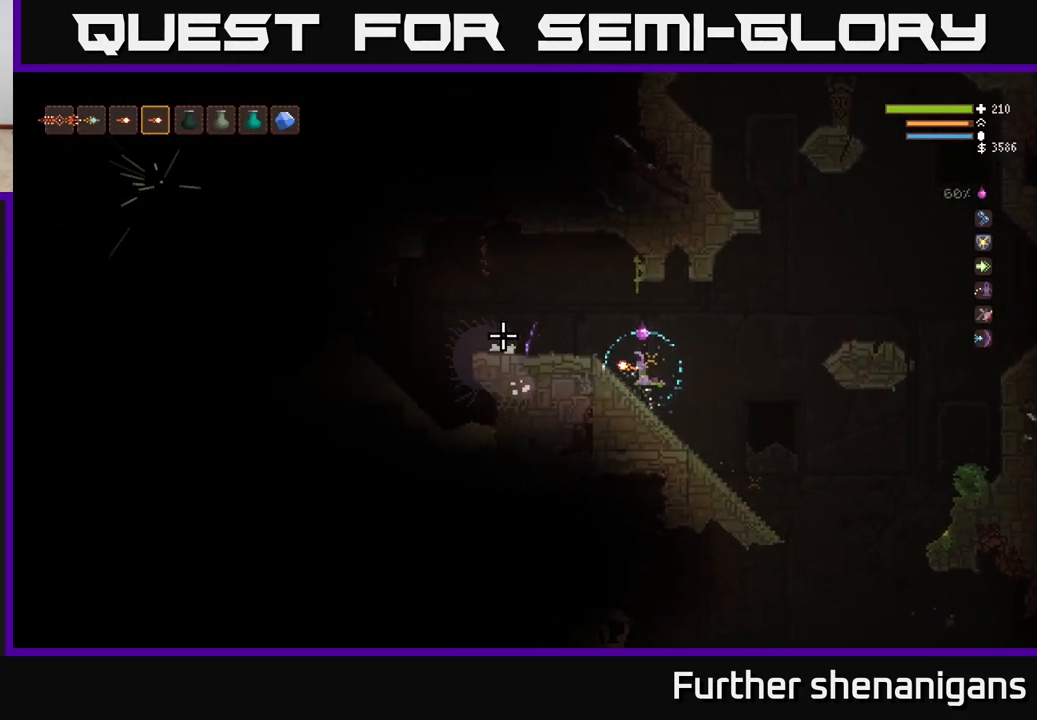
Gameplay with a controller (Xbox layout); each line is a JSON object with the inputs held at the frame after it. "events" lists button and stick changes between this image and that frame as [ms after this image, input, new state], when the widget could be followed in between.
{"buttons": [], "left_stick": "center", "right_stick": "left", "events": [[17, "left_stick", "center"], [67, "L2", "up"]]}
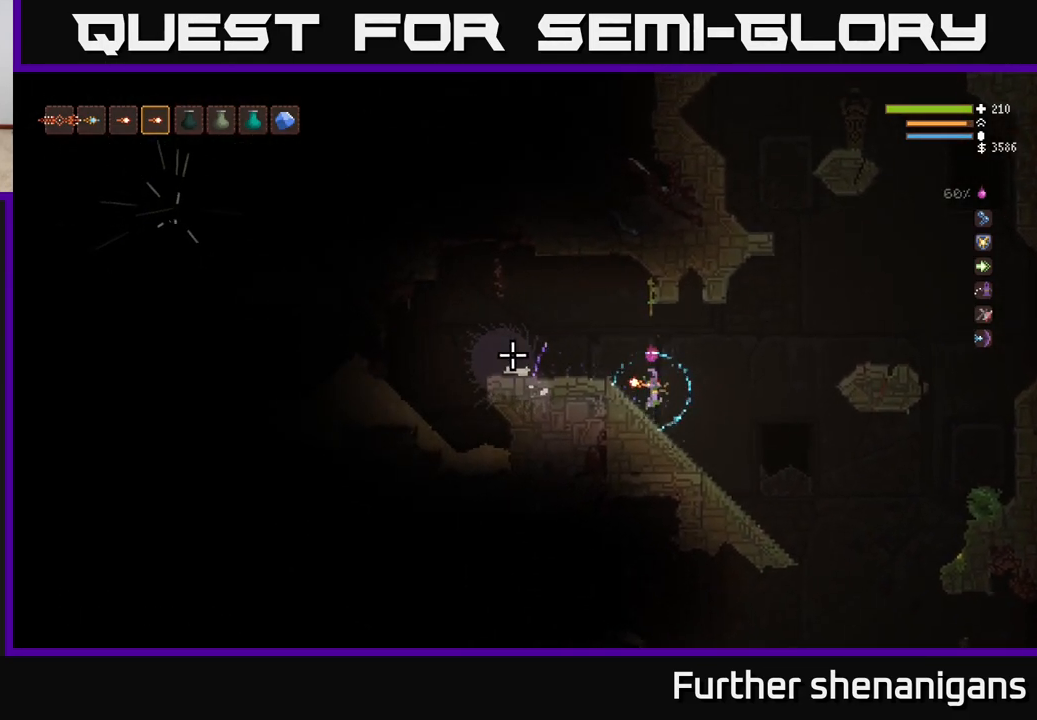
{"buttons": [], "left_stick": "center", "right_stick": "left", "events": []}
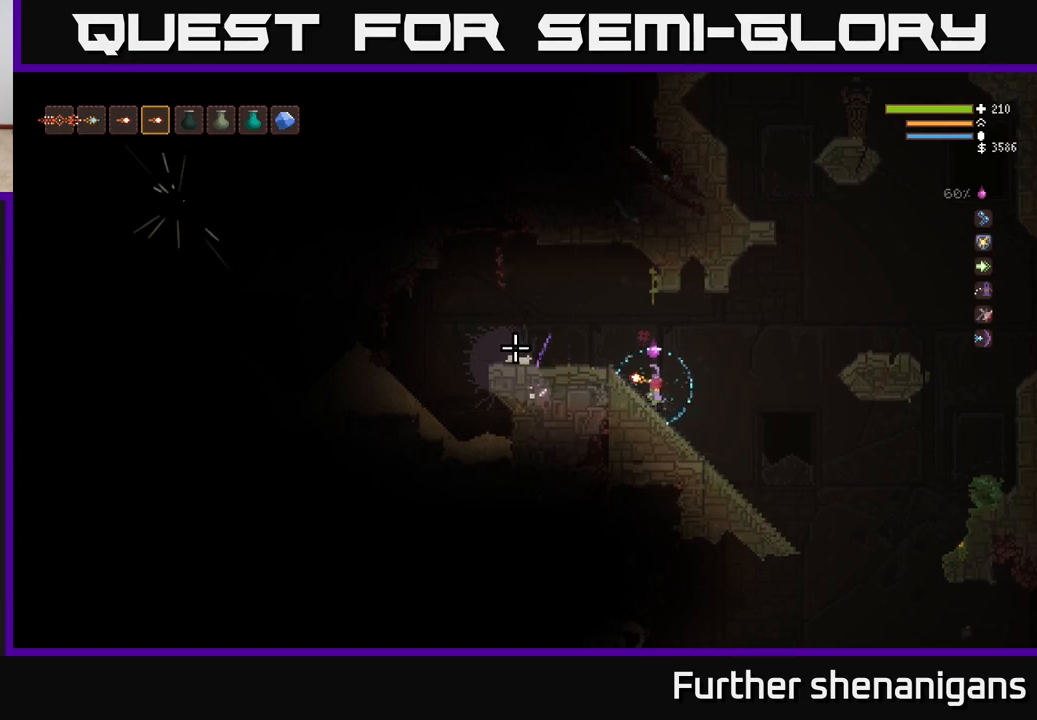
{"buttons": [], "left_stick": "center", "right_stick": "left", "events": [[200, "L2", "down"], [267, "left_stick", "up-left"], [317, "left_stick", "left"], [383, "L2", "up"], [500, "left_stick", "center"]]}
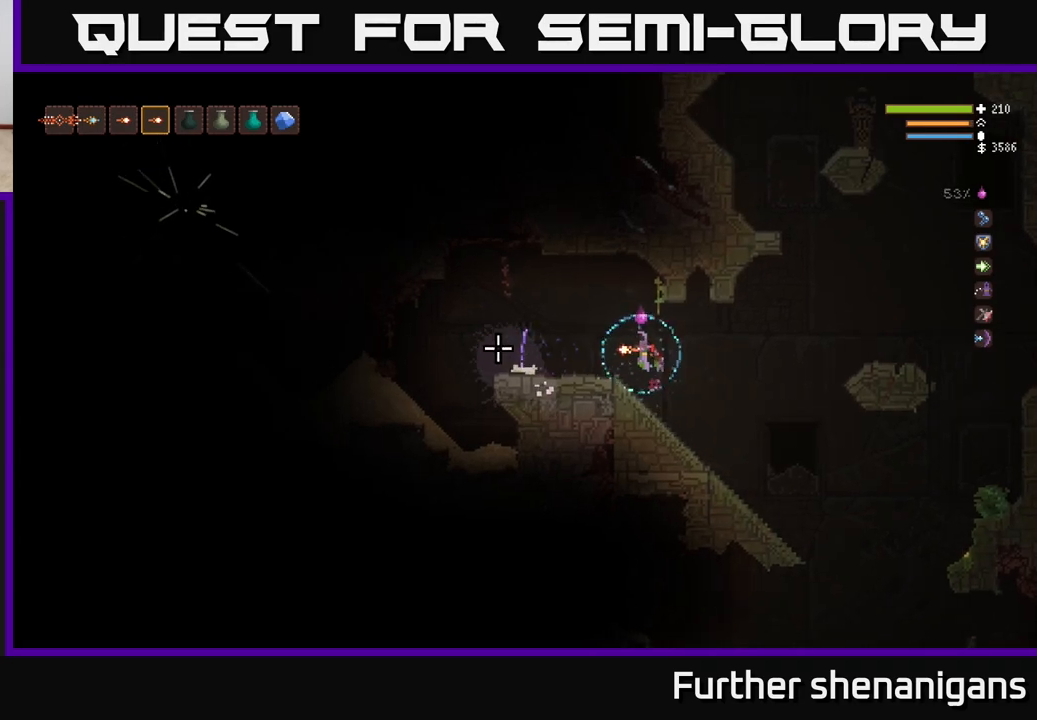
{"buttons": [], "left_stick": "center", "right_stick": "left", "events": []}
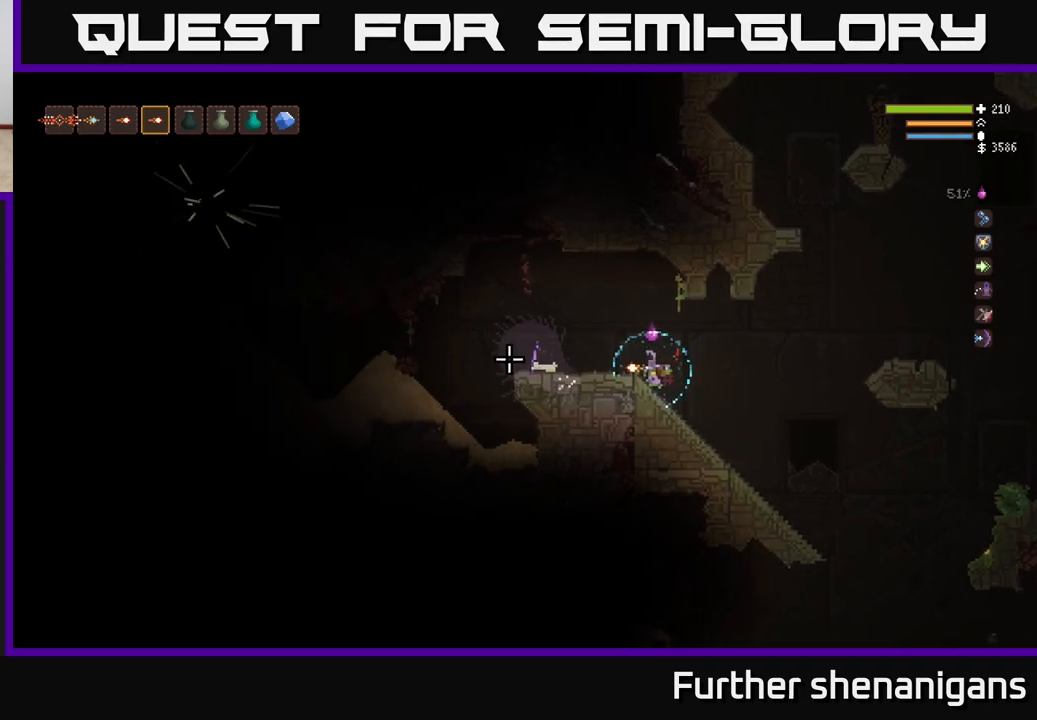
{"buttons": [], "left_stick": "center", "right_stick": "left", "events": []}
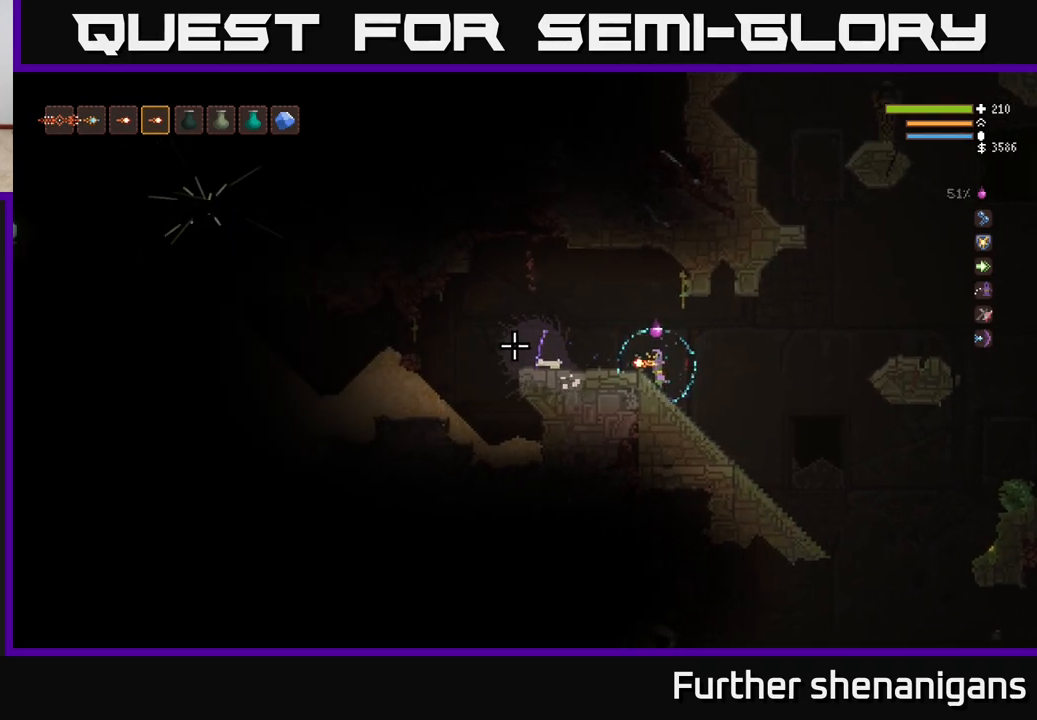
{"buttons": [], "left_stick": "right", "right_stick": "left", "events": [[183, "left_stick", "right"]]}
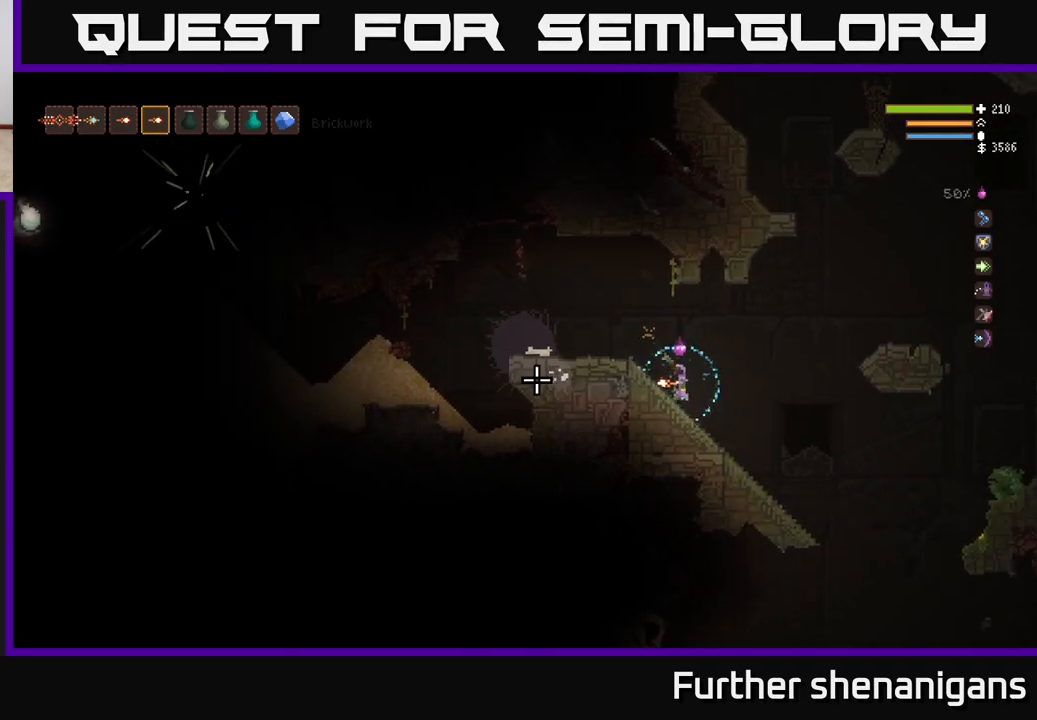
{"buttons": [], "left_stick": "right", "right_stick": "down-left", "events": [[383, "right_stick", "down-left"]]}
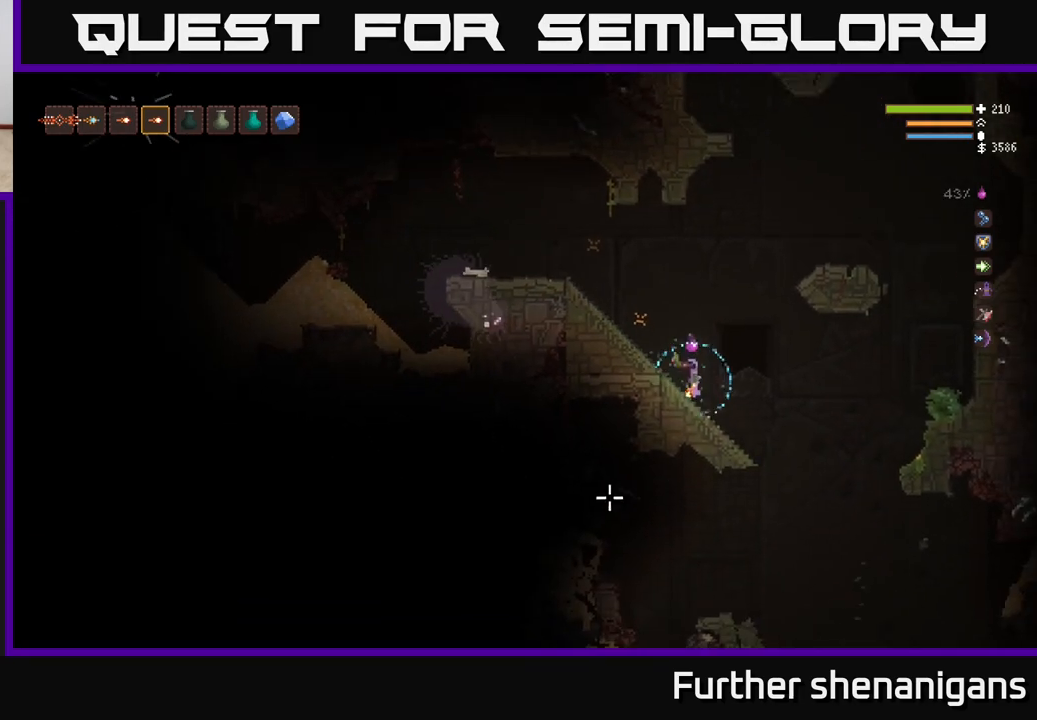
{"buttons": [], "left_stick": "right", "right_stick": "left", "events": [[433, "right_stick", "left"]]}
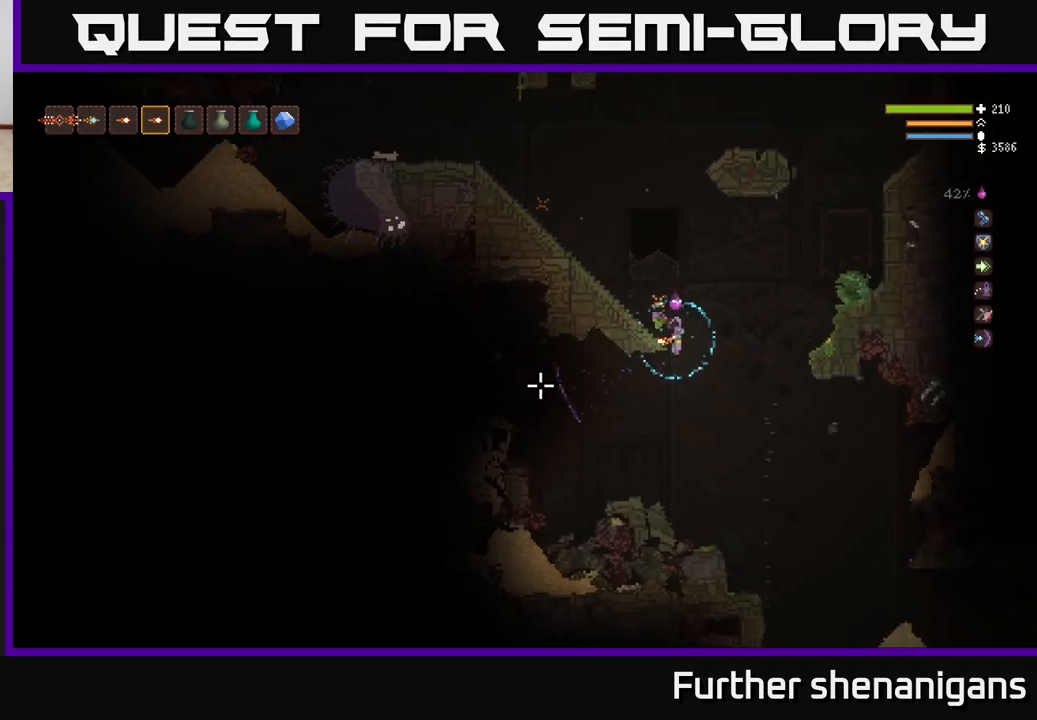
{"buttons": [], "left_stick": "left", "right_stick": "left", "events": [[117, "left_stick", "center"], [183, "left_stick", "left"], [317, "L2", "down"], [467, "L2", "up"]]}
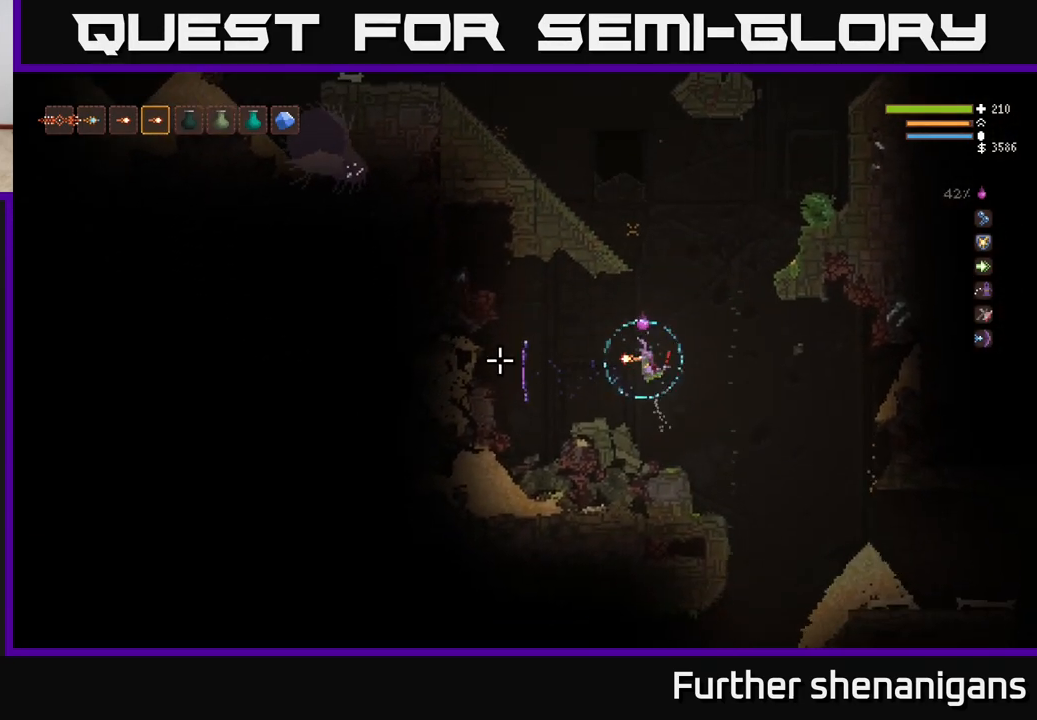
{"buttons": [], "left_stick": "left", "right_stick": "left", "events": [[150, "left_stick", "center"], [383, "left_stick", "left"]]}
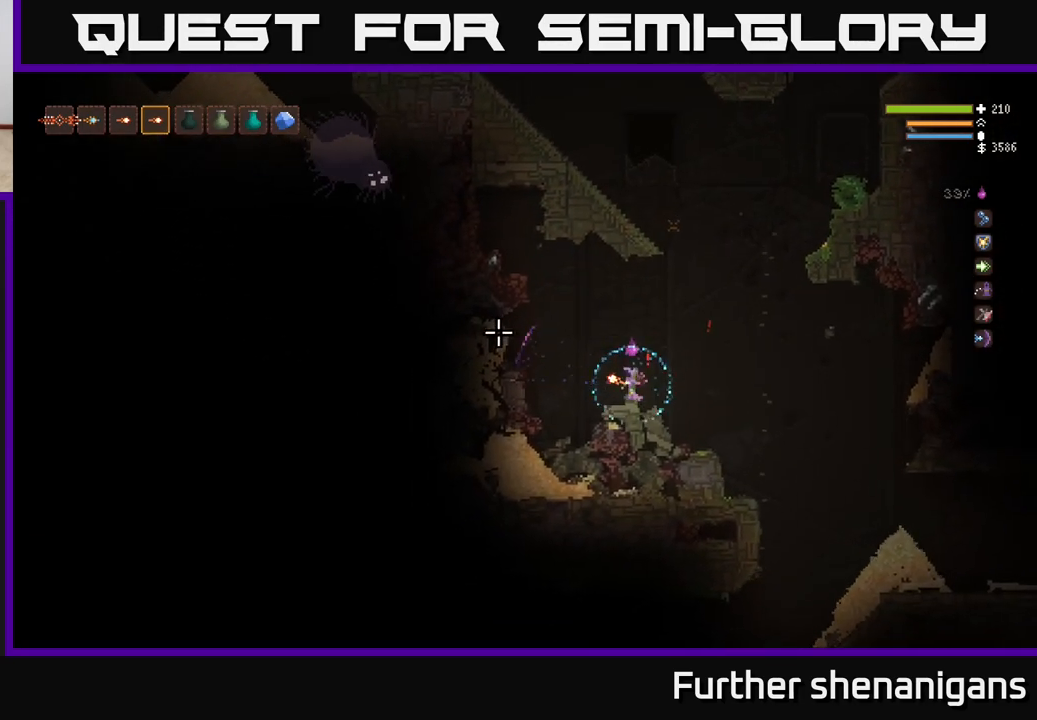
{"buttons": [], "left_stick": "center", "right_stick": "left", "events": [[133, "L2", "down"], [283, "L2", "up"], [433, "left_stick", "center"]]}
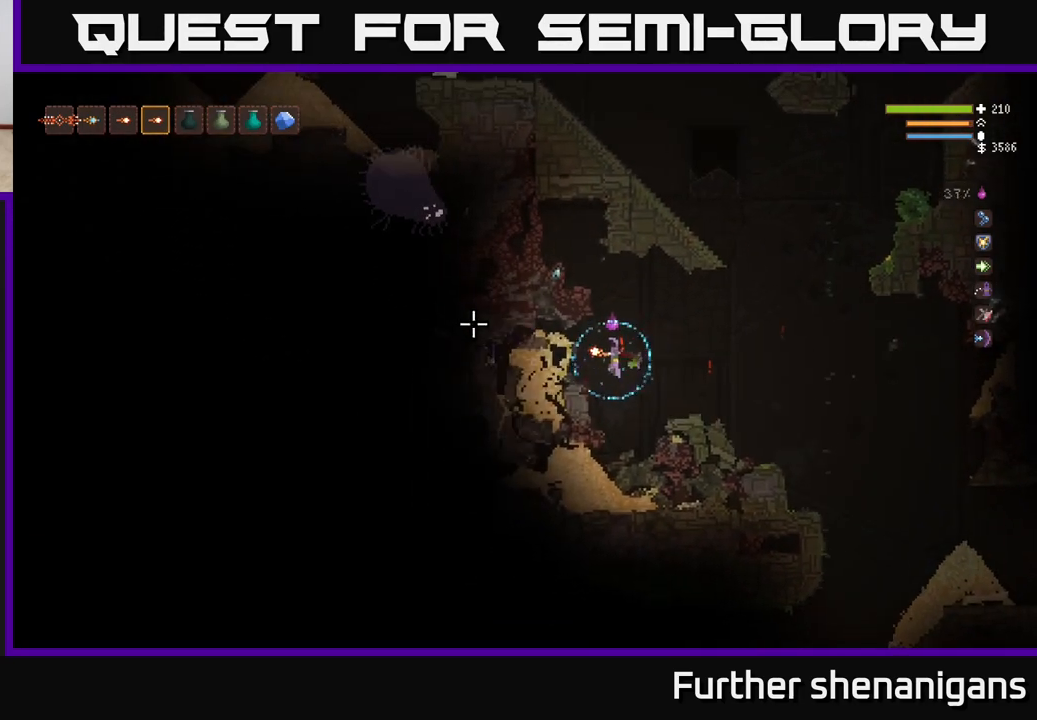
{"buttons": ["L2"], "left_stick": "right", "right_stick": "left", "events": [[233, "left_stick", "right"], [300, "L2", "down"]]}
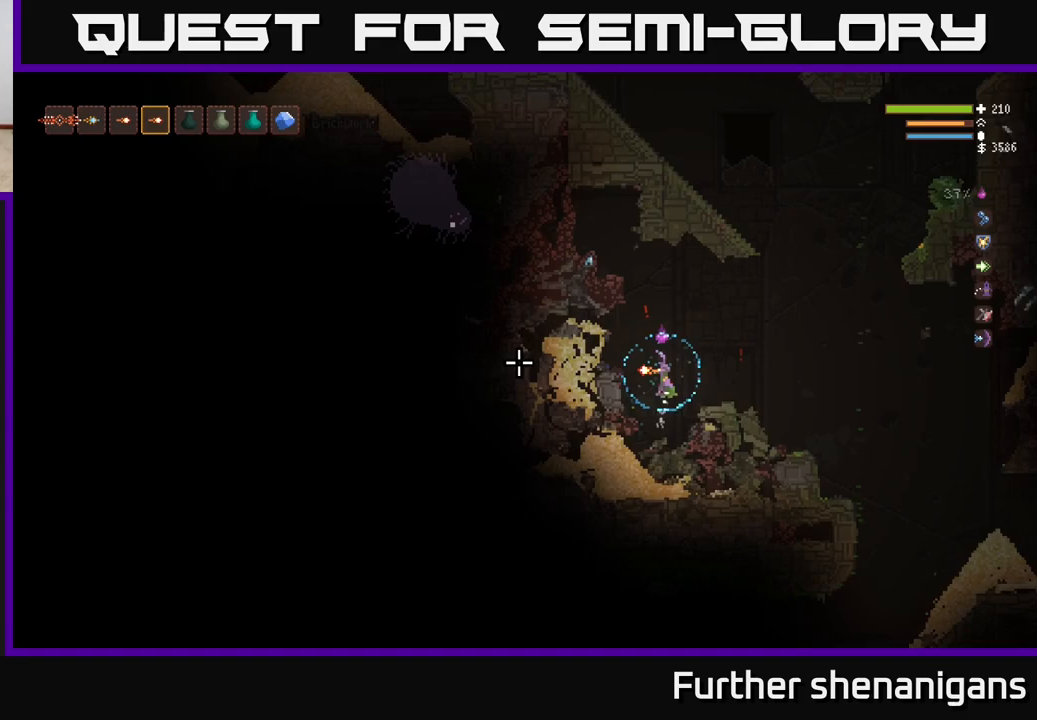
{"buttons": [], "left_stick": "right", "right_stick": "right", "events": [[50, "L2", "up"], [50, "right_stick", "center"], [300, "right_stick", "right"]]}
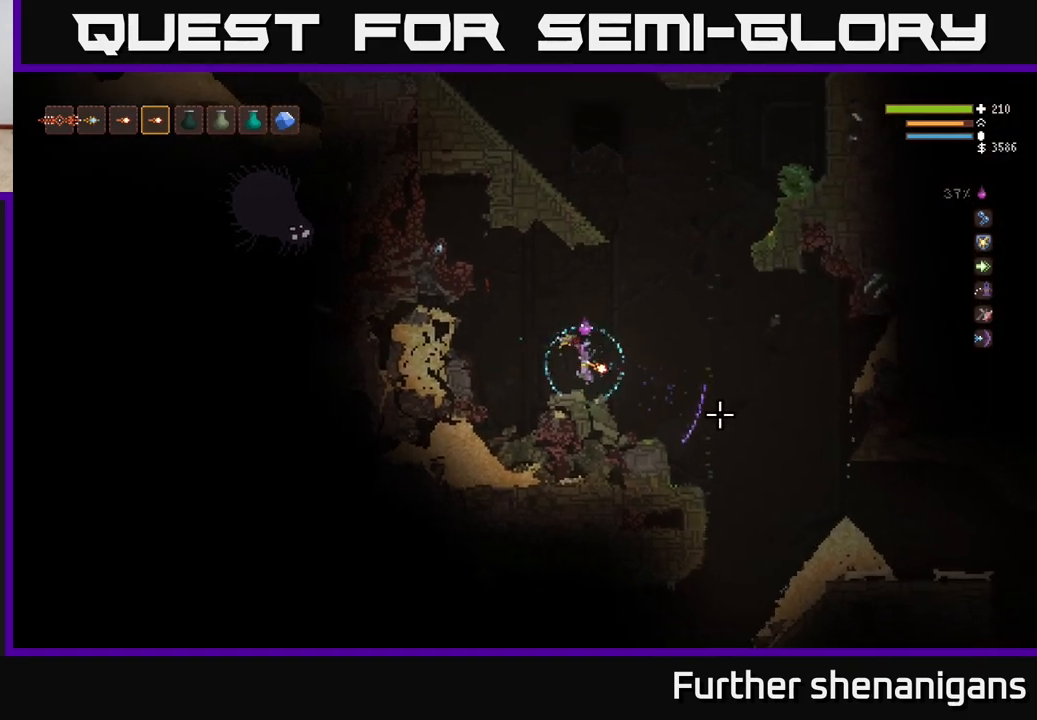
{"buttons": ["L2"], "left_stick": "right", "right_stick": "right", "events": [[450, "L2", "down"]]}
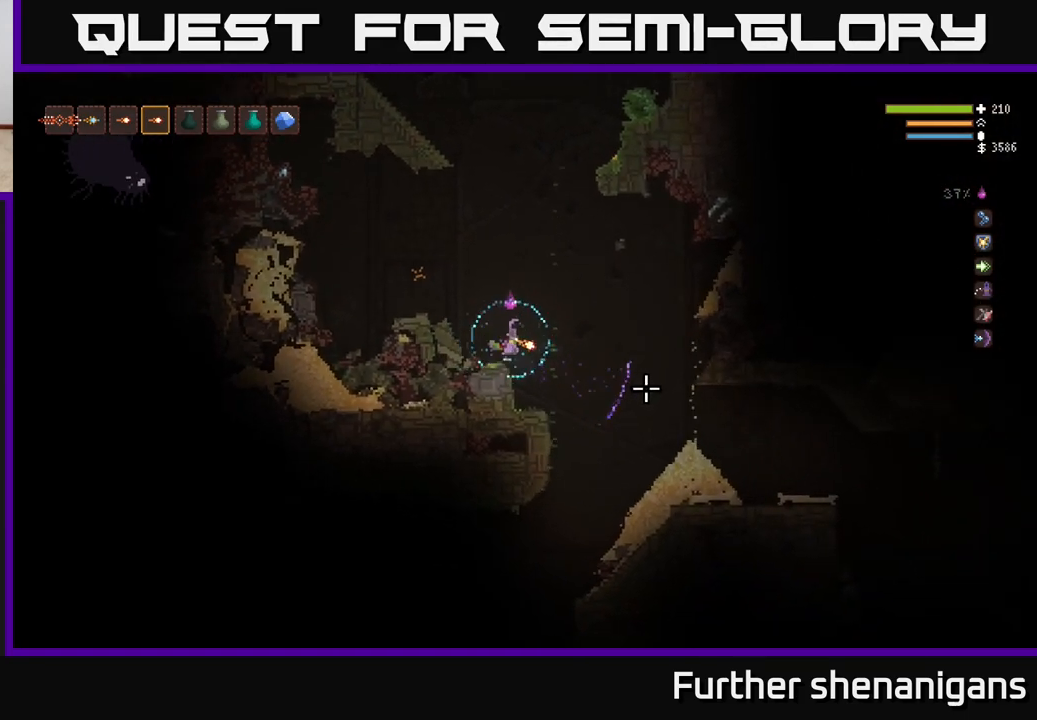
{"buttons": [], "left_stick": "right", "right_stick": "right", "events": [[100, "L2", "up"]]}
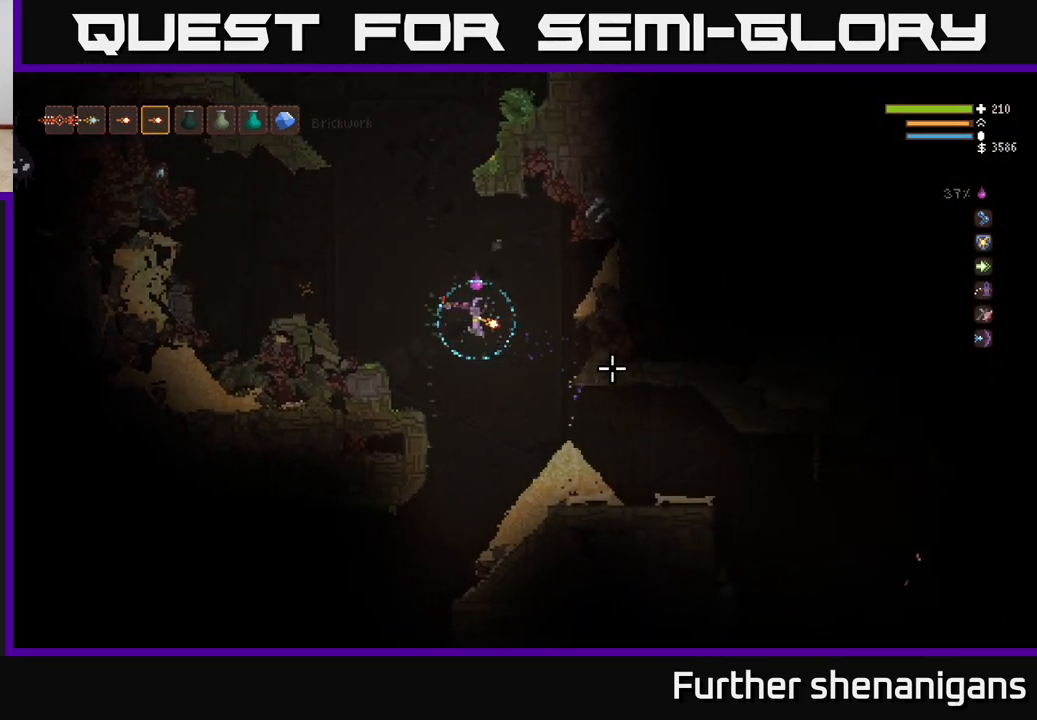
{"buttons": [], "left_stick": "right", "right_stick": "right", "events": []}
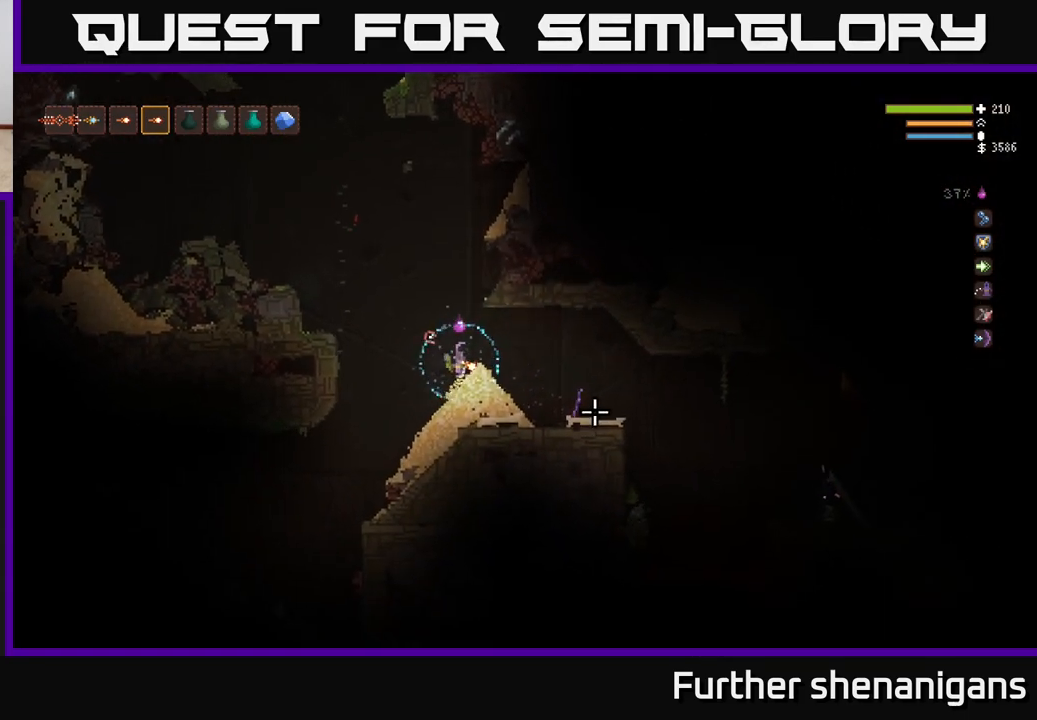
{"buttons": [], "left_stick": "right", "right_stick": "right", "events": []}
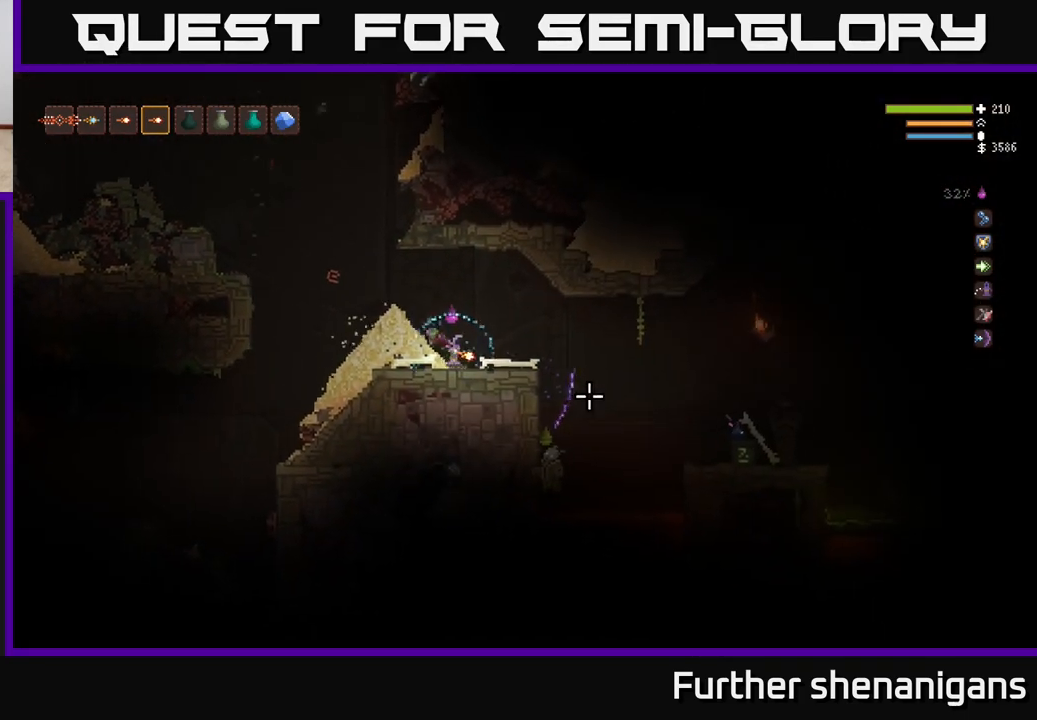
{"buttons": [], "left_stick": "right", "right_stick": "down-right", "events": [[117, "left_stick", "center"], [283, "right_stick", "down-right"], [433, "left_stick", "right"]]}
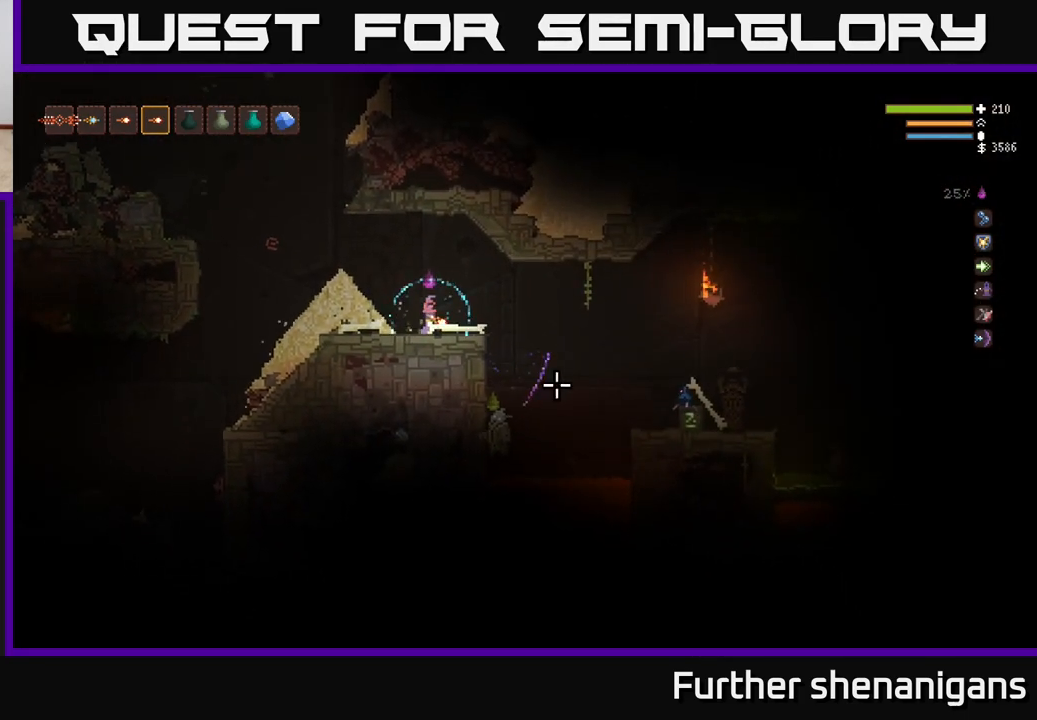
{"buttons": ["L2", "R2"], "left_stick": "center", "right_stick": "down", "events": [[17, "L2", "down"], [133, "right_stick", "down"], [150, "L2", "up"], [200, "left_stick", "center"], [433, "R2", "down"], [450, "L2", "down"]]}
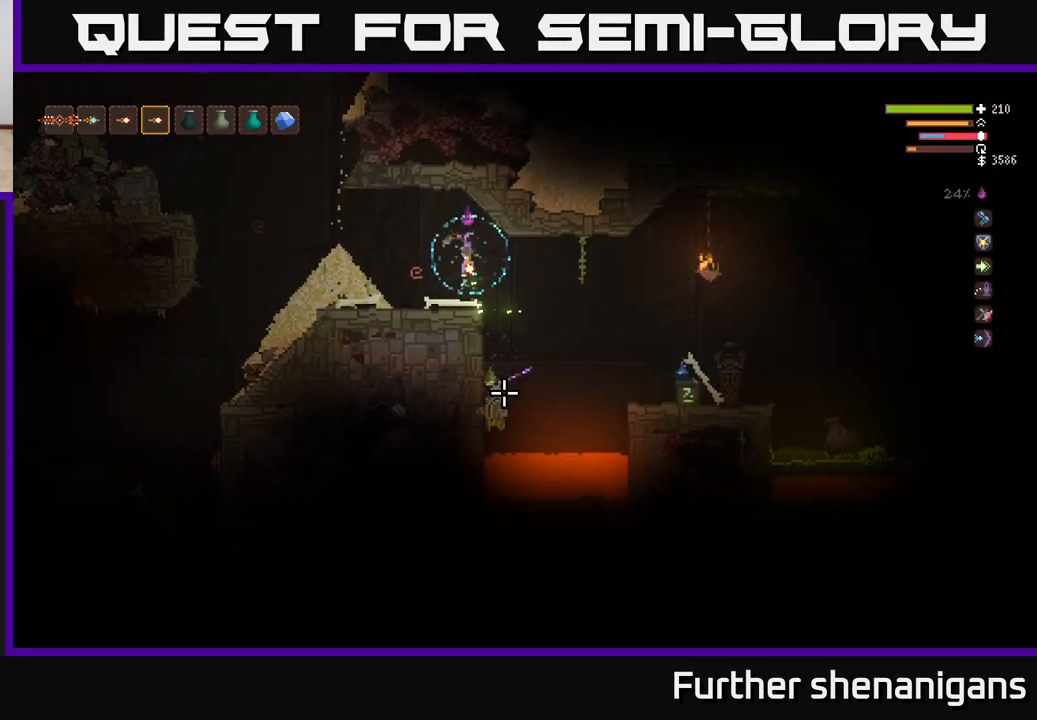
{"buttons": [], "left_stick": "center", "right_stick": "down", "events": [[50, "R2", "up"], [67, "left_stick", "left"], [167, "L2", "up"], [233, "left_stick", "center"]]}
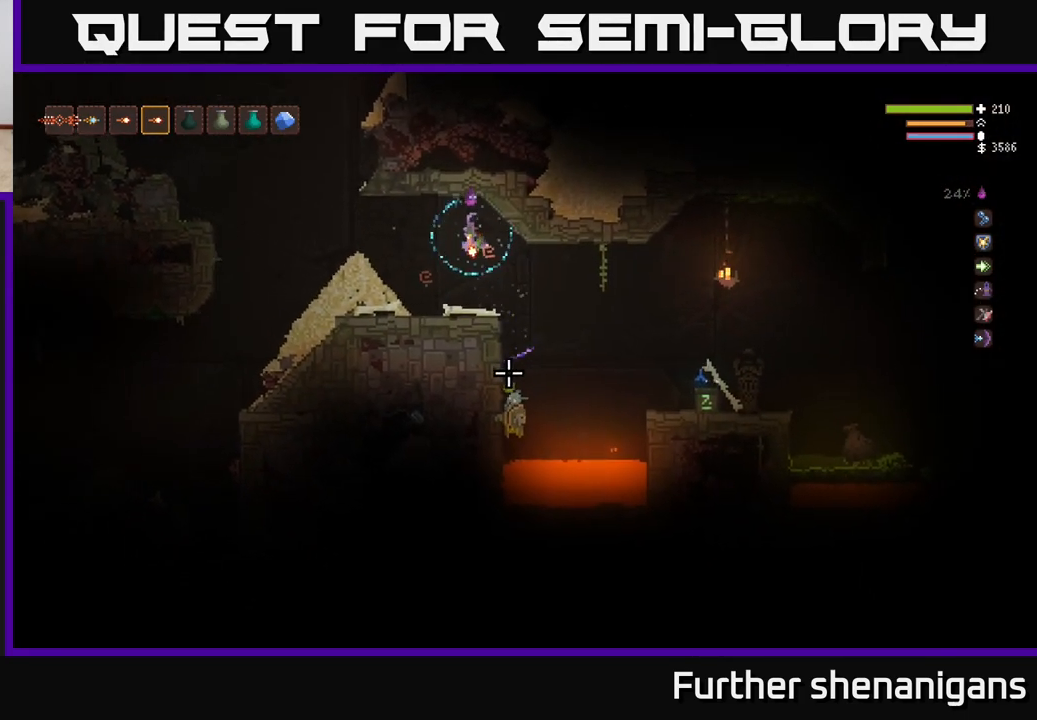
{"buttons": ["R3"], "left_stick": "center", "right_stick": "down", "events": [[283, "left_stick", "left"], [433, "R3", "down"], [433, "left_stick", "center"]]}
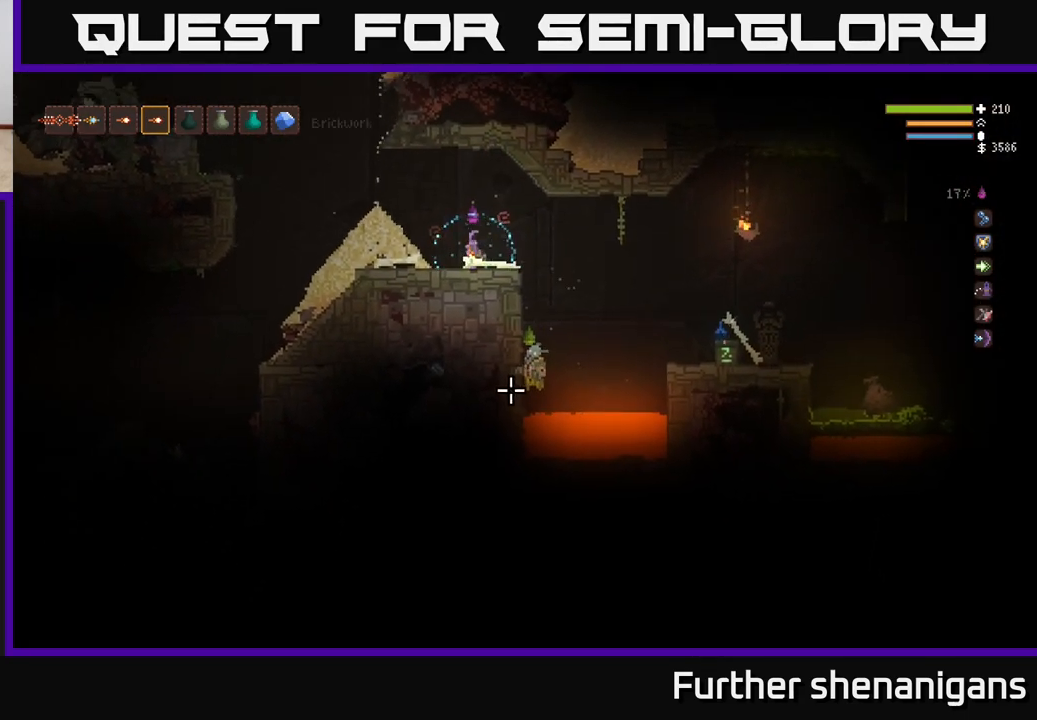
{"buttons": [], "left_stick": "center", "right_stick": "right", "events": [[83, "R3", "up"], [117, "right_stick", "right"]]}
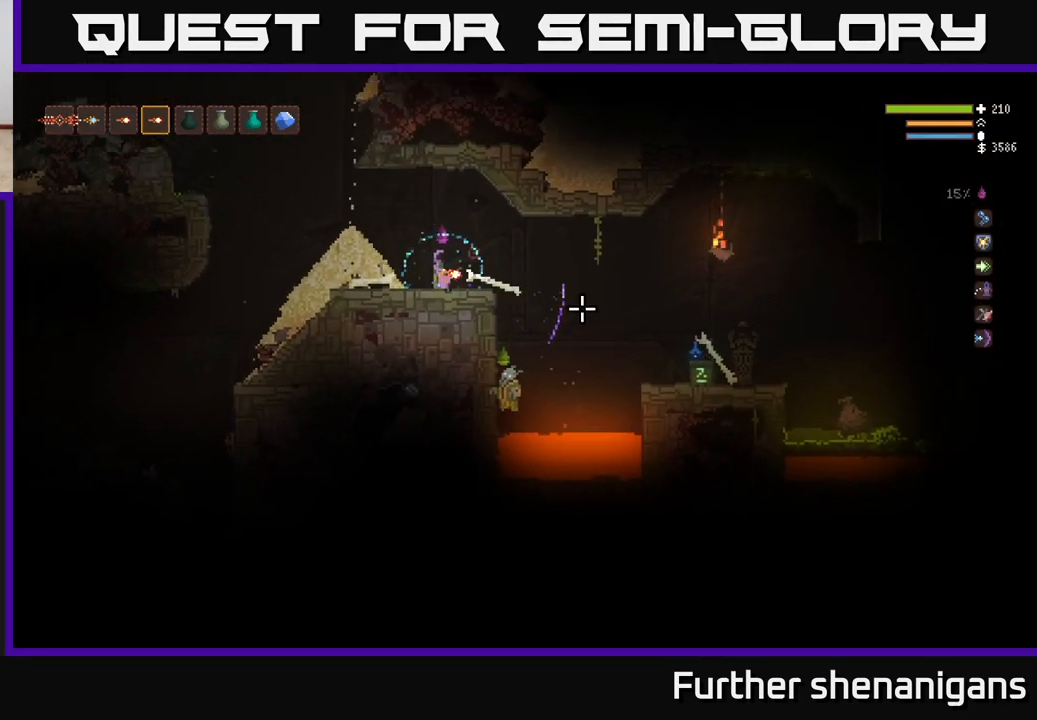
{"buttons": [], "left_stick": "center", "right_stick": "down-right", "events": [[433, "right_stick", "down-right"]]}
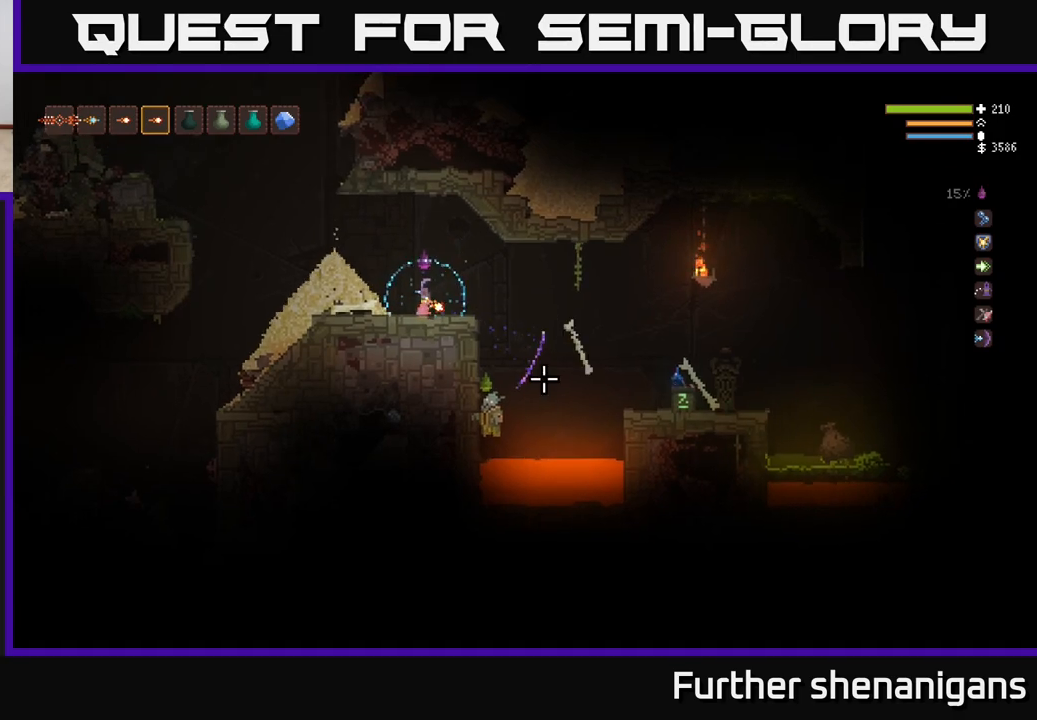
{"buttons": [], "left_stick": "center", "right_stick": "down", "events": [[50, "left_stick", "right"], [183, "right_stick", "down"], [233, "L2", "down"], [383, "L2", "up"], [433, "left_stick", "center"]]}
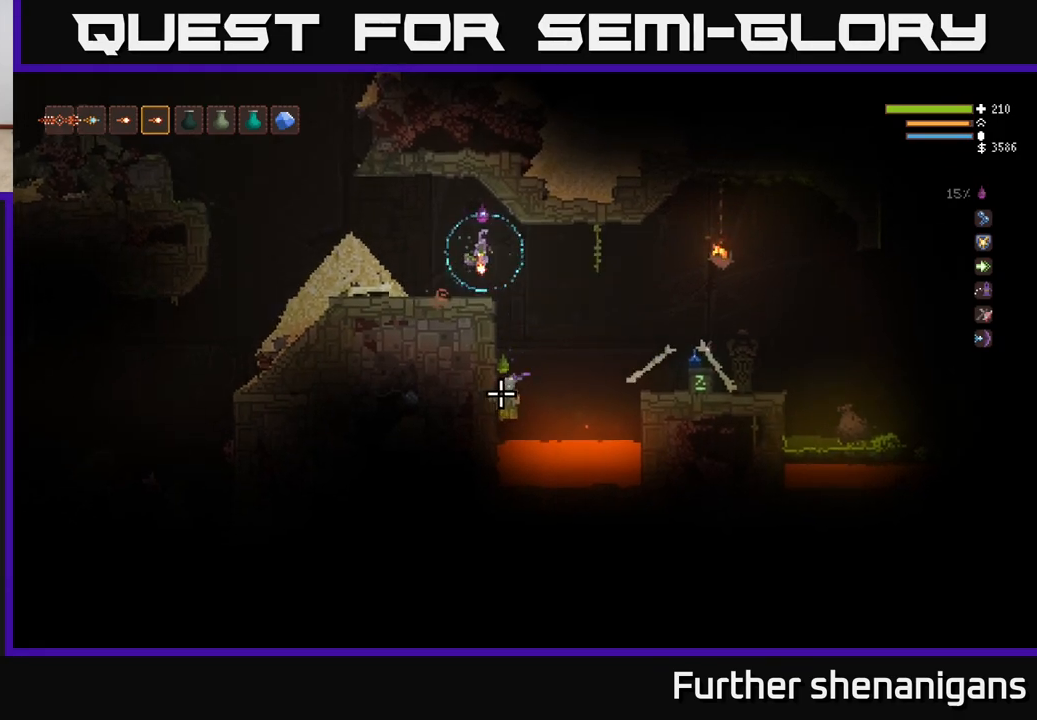
{"buttons": [], "left_stick": "left", "right_stick": "down", "events": [[150, "L2", "down"], [183, "left_stick", "right"], [267, "left_stick", "center"], [283, "L2", "up"], [283, "R2", "down"], [400, "R2", "up"], [433, "left_stick", "left"]]}
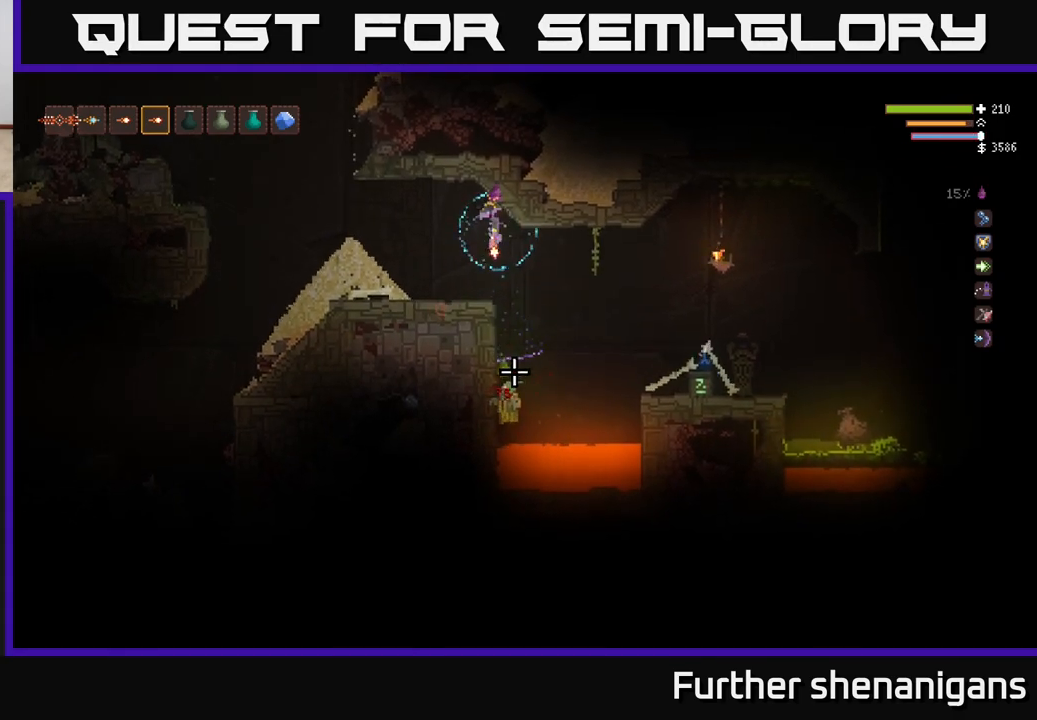
{"buttons": [], "left_stick": "center", "right_stick": "down", "events": [[433, "left_stick", "center"]]}
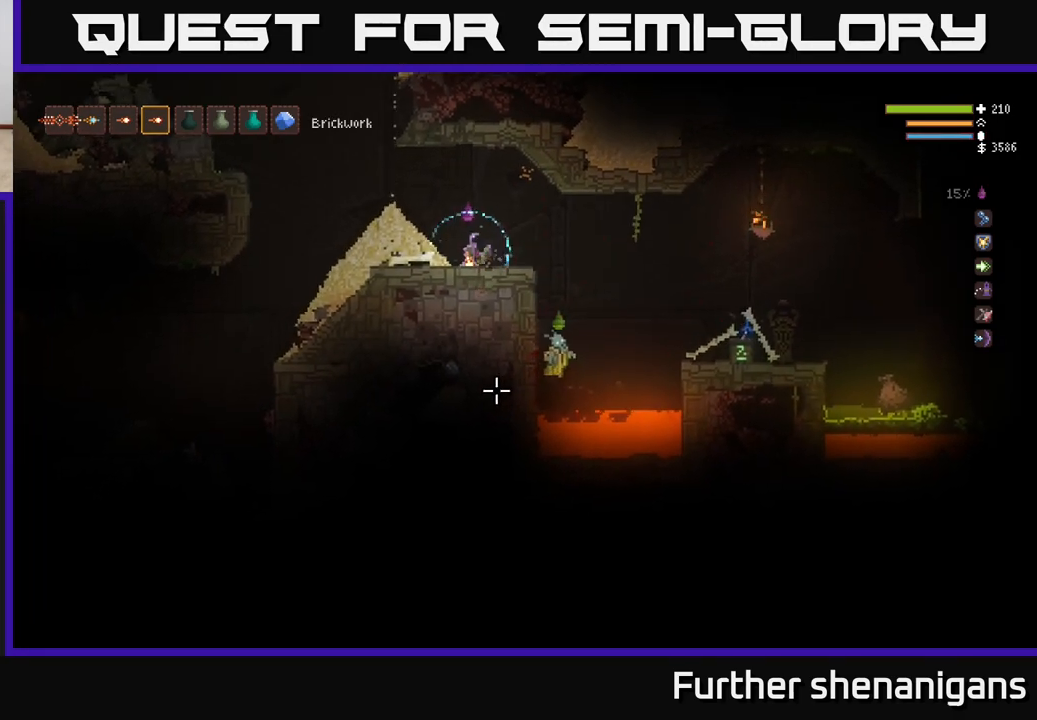
{"buttons": ["L2"], "left_stick": "center", "right_stick": "down-right", "events": [[300, "right_stick", "down-right"], [367, "L2", "down"]]}
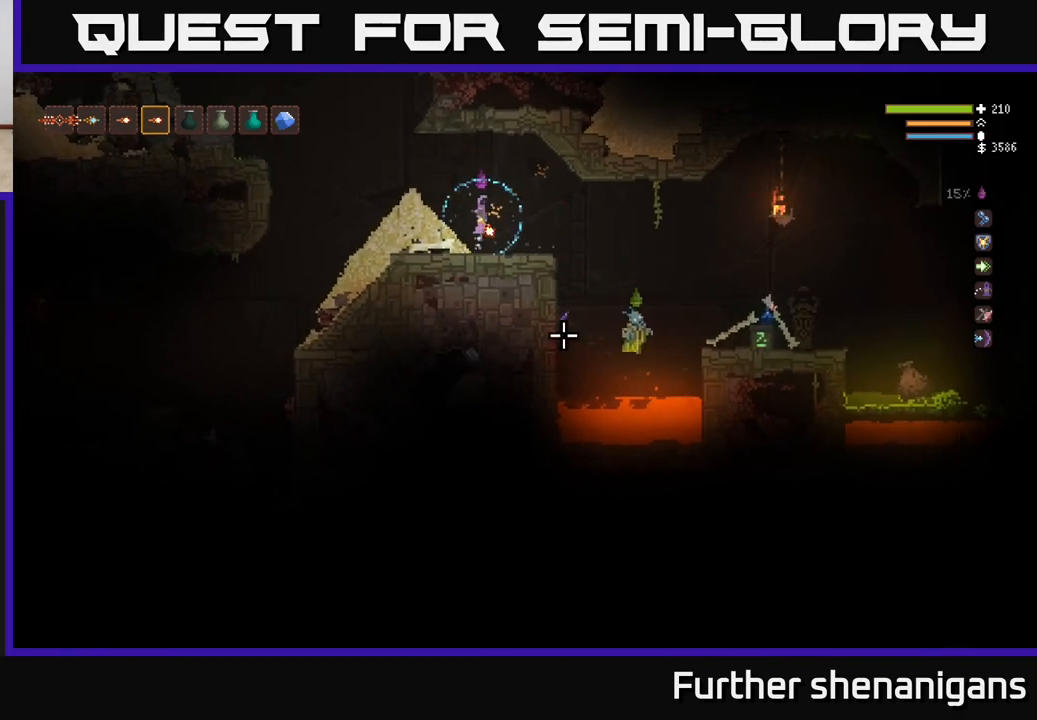
{"buttons": ["L2"], "left_stick": "left", "right_stick": "down-right", "events": [[17, "left_stick", "right"], [33, "L2", "up"], [200, "left_stick", "left"], [267, "R2", "down"], [367, "R2", "up"], [400, "L2", "down"]]}
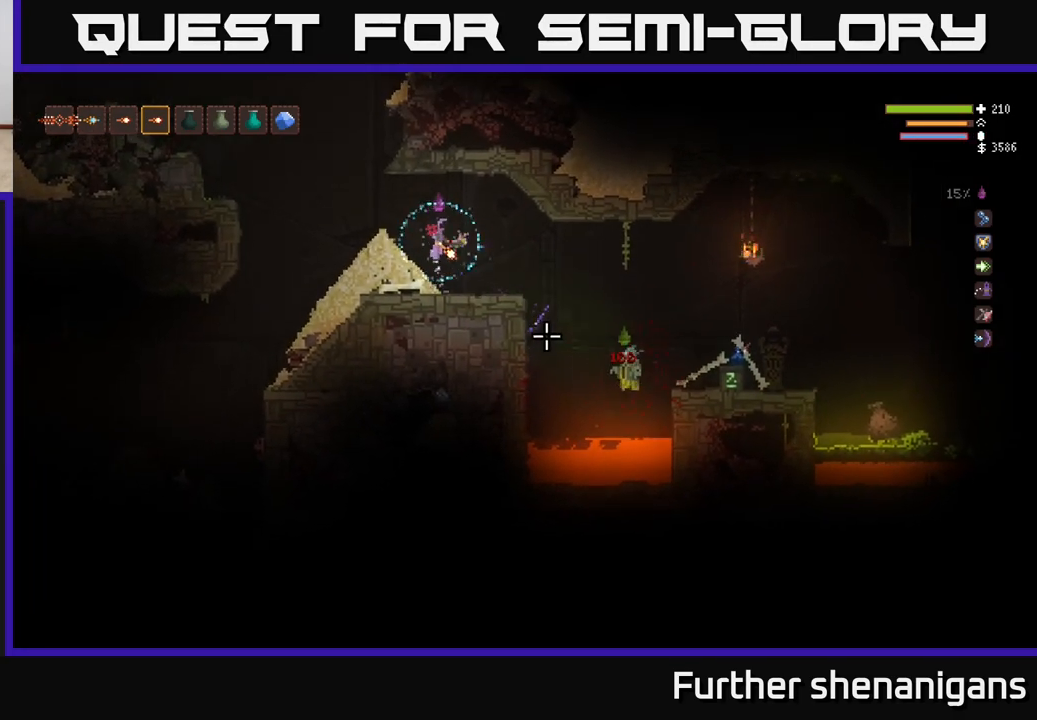
{"buttons": [], "left_stick": "left", "right_stick": "down-right", "events": [[33, "L2", "up"]]}
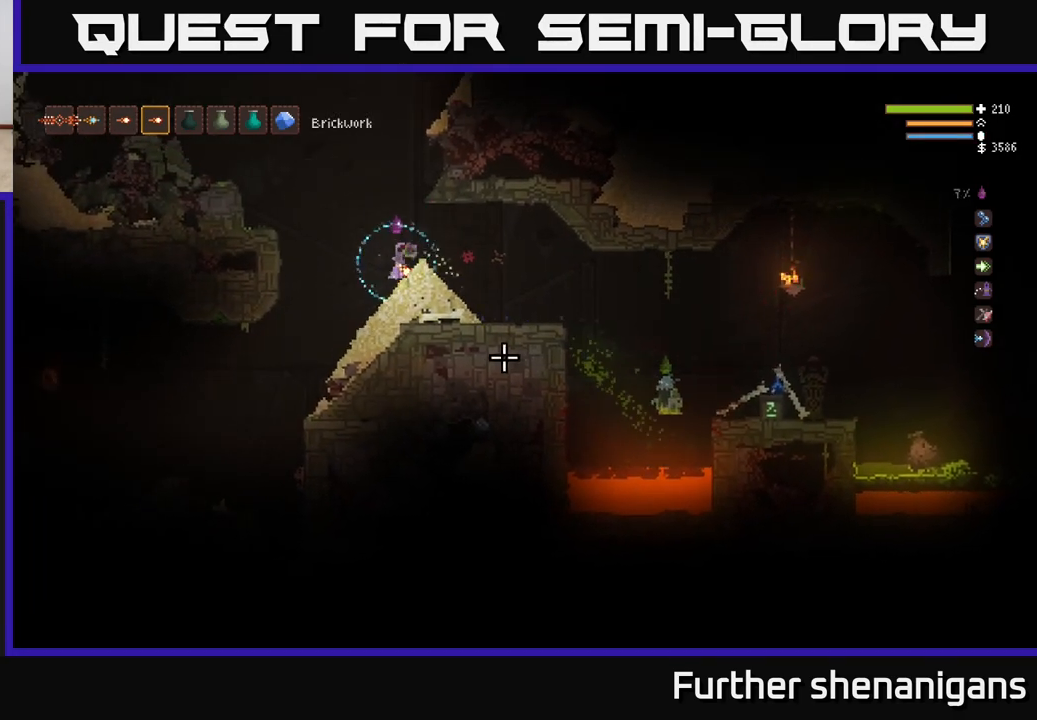
{"buttons": [], "left_stick": "center", "right_stick": "down-right", "events": [[217, "left_stick", "center"], [267, "left_stick", "right"], [400, "left_stick", "center"]]}